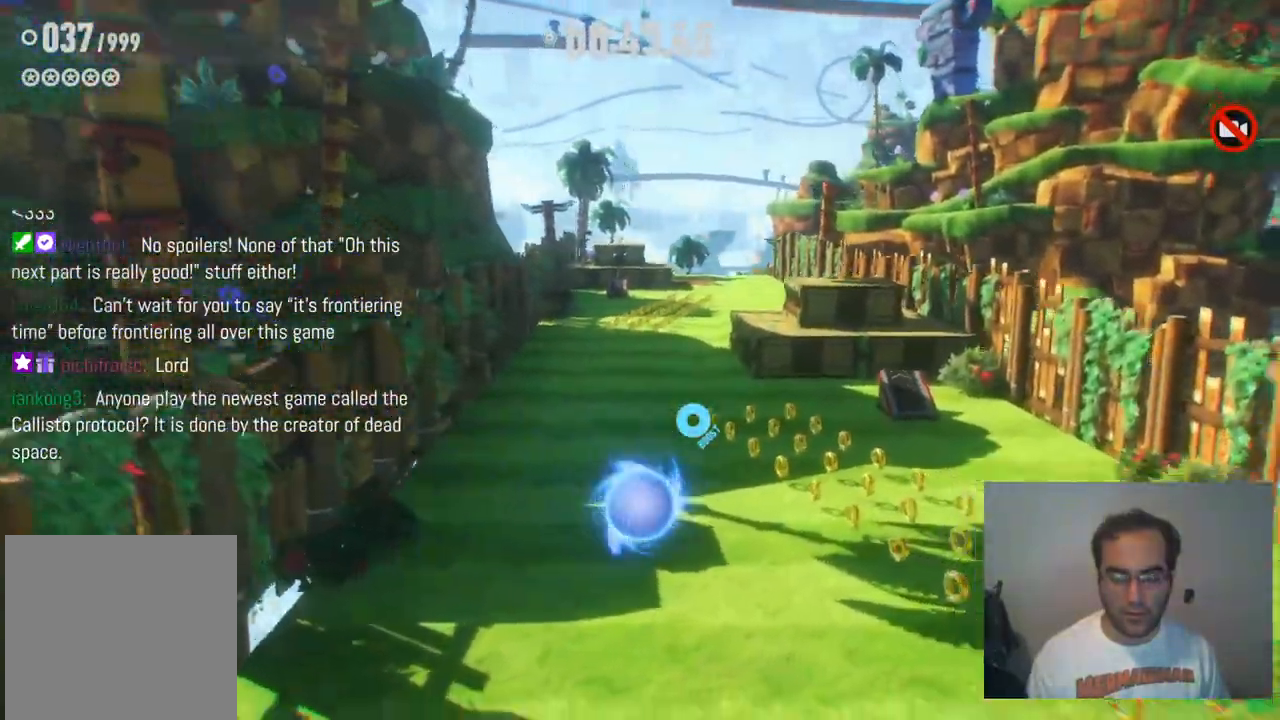
Gameplay with a controller (Xbox layout); each line is a JSON object with the inputs held at the frame after it (dt_ms = milliseconds from this image to that frame). "events" lists button and stick changes between this image and that frame as [ms after this image, input, new state], when the widget could be followed in between. Not read: L3 R3.
{"dt_ms": 500, "buttons": ["A"], "left_stick": "down-left", "right_stick": "center", "events": [[67, "left_stick", "down-left"], [383, "A", "down"]]}
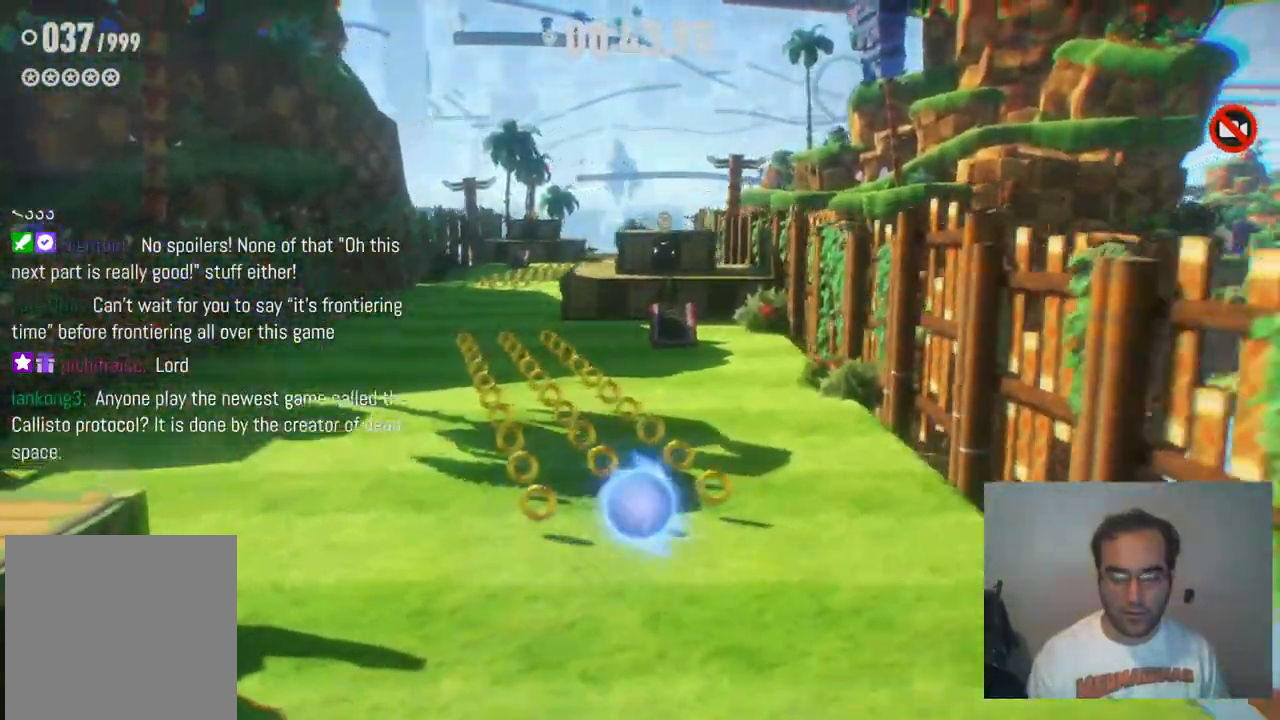
{"dt_ms": 500, "buttons": [], "left_stick": "left", "right_stick": "center", "events": [[150, "A", "up"], [217, "left_stick", "left"]]}
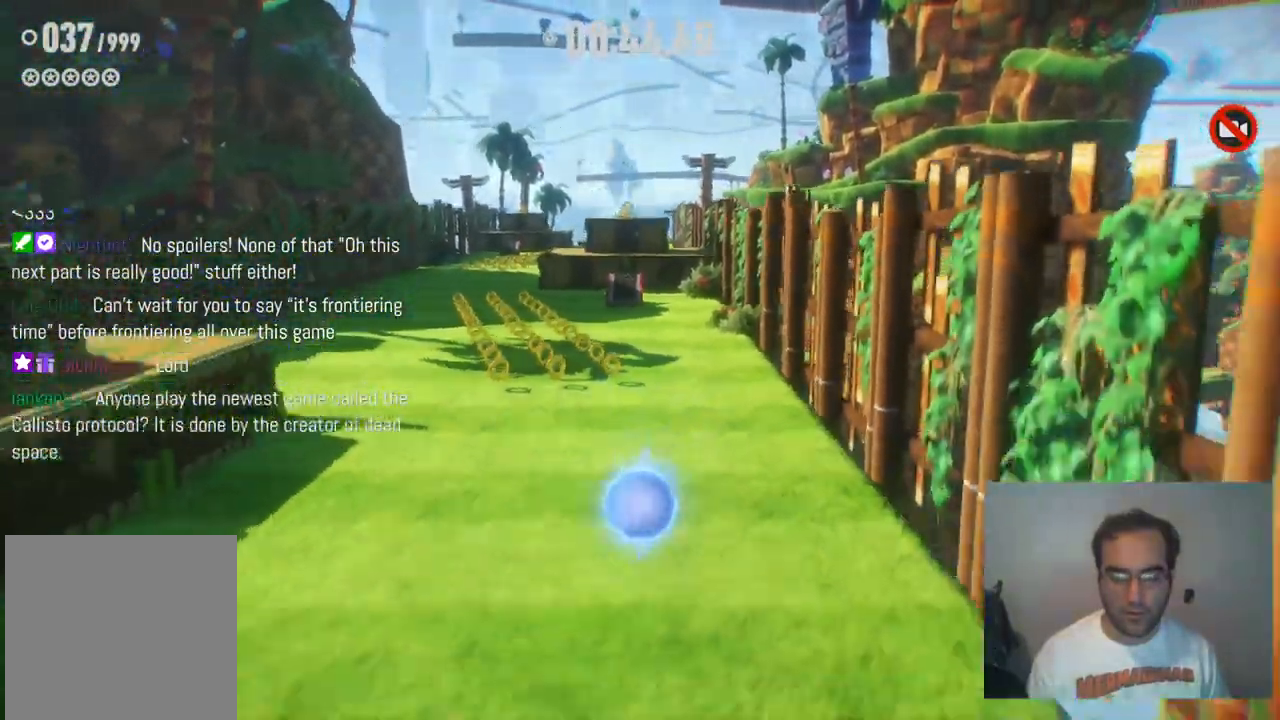
{"dt_ms": 500, "buttons": ["A"], "left_stick": "up", "right_stick": "center", "events": [[233, "A", "down"], [283, "left_stick", "up-left"], [417, "left_stick", "up"]]}
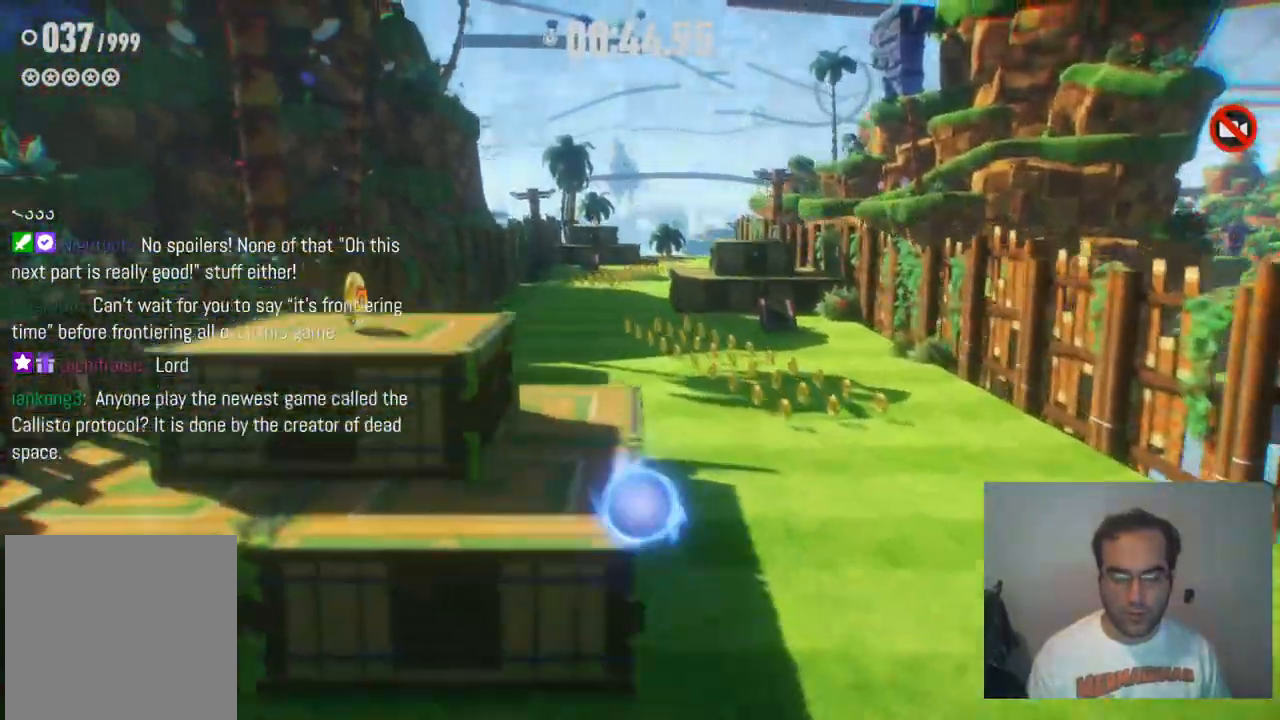
{"dt_ms": 500, "buttons": [], "left_stick": "up-right", "right_stick": "center", "events": [[33, "A", "up"], [333, "left_stick", "left"], [467, "left_stick", "up-right"]]}
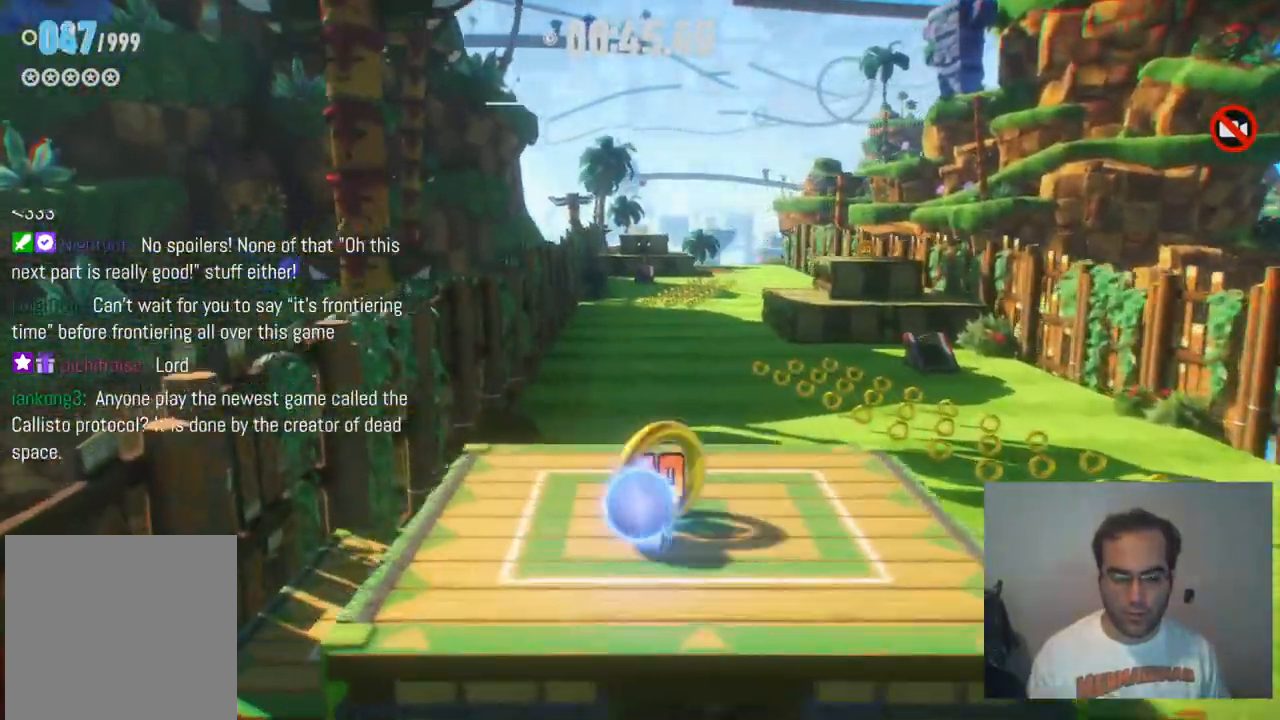
{"dt_ms": 500, "buttons": [], "left_stick": "up-right", "right_stick": "center", "events": [[200, "left_stick", "right"], [333, "left_stick", "up-right"]]}
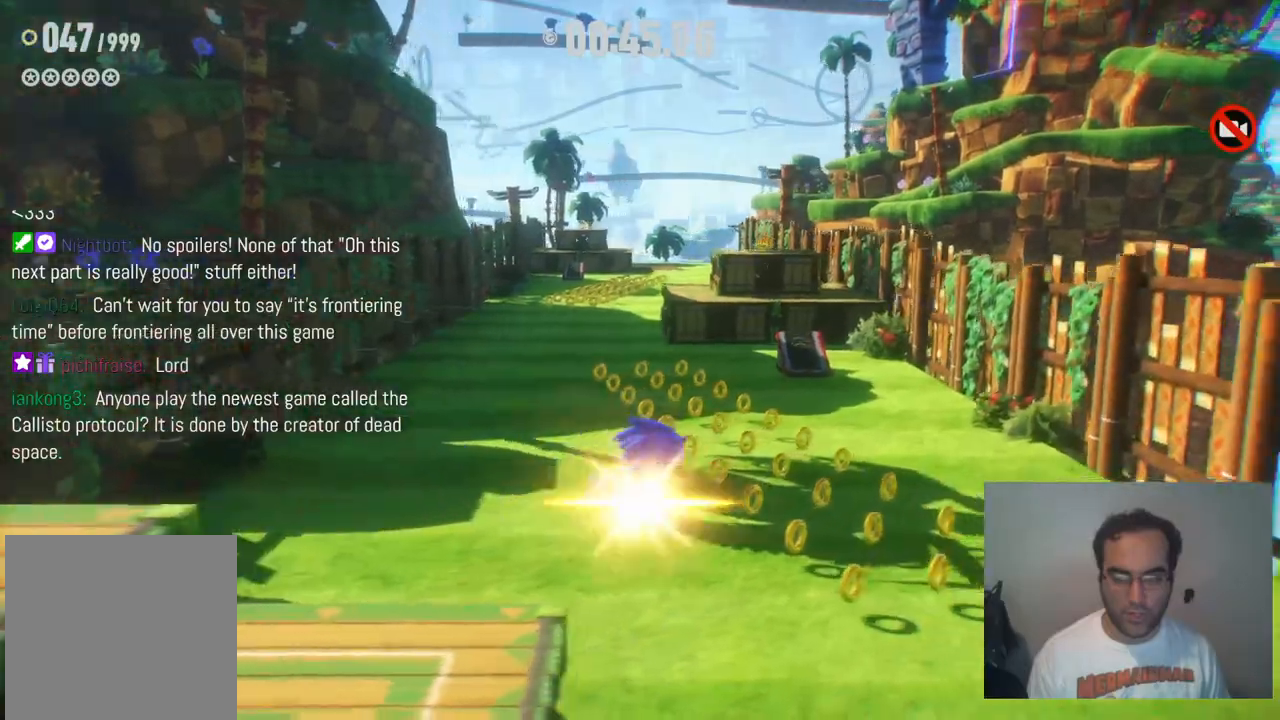
{"dt_ms": 500, "buttons": [], "left_stick": "up", "right_stick": "center", "events": [[17, "left_stick", "up"]]}
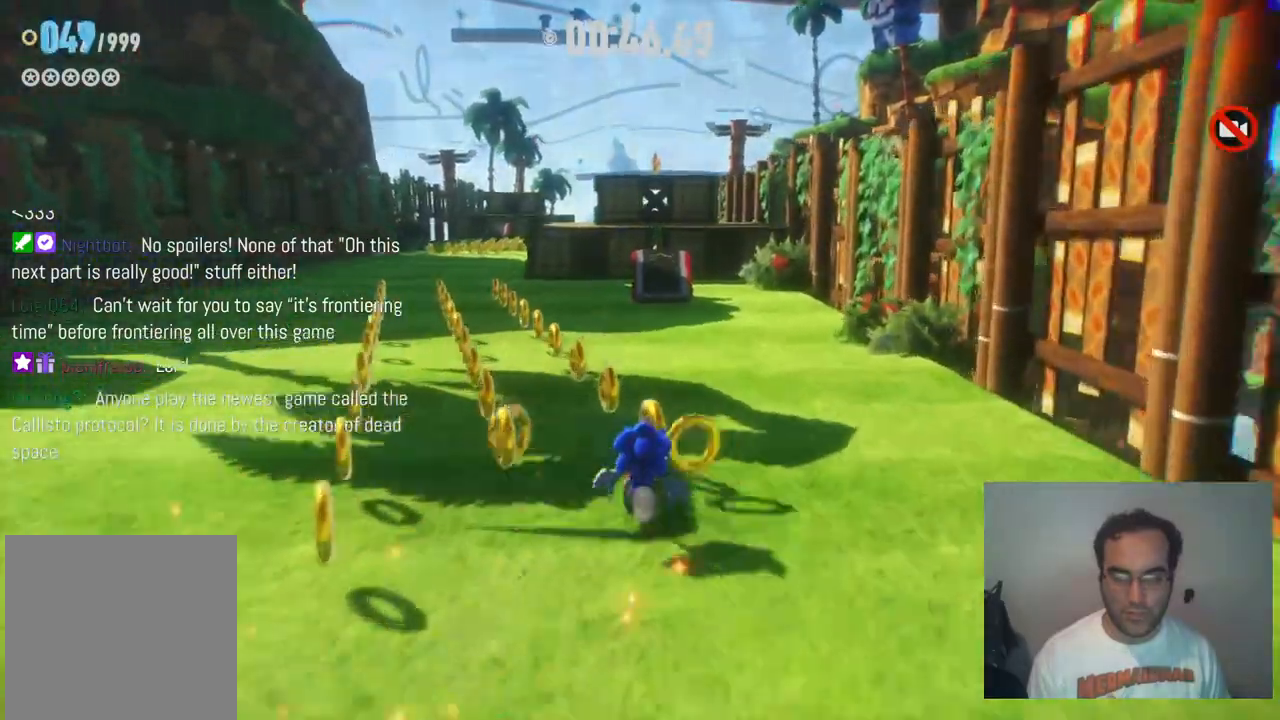
{"dt_ms": 500, "buttons": [], "left_stick": "up", "right_stick": "center", "events": []}
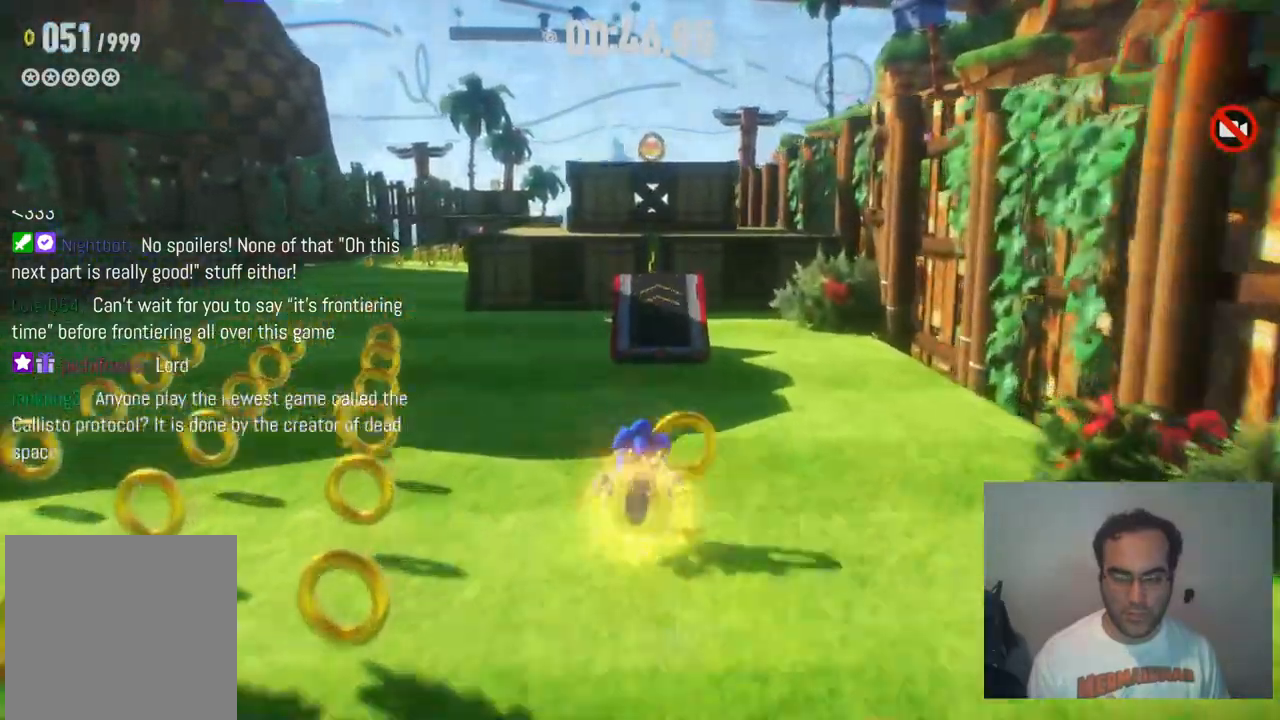
{"dt_ms": 500, "buttons": [], "left_stick": "up", "right_stick": "center", "events": []}
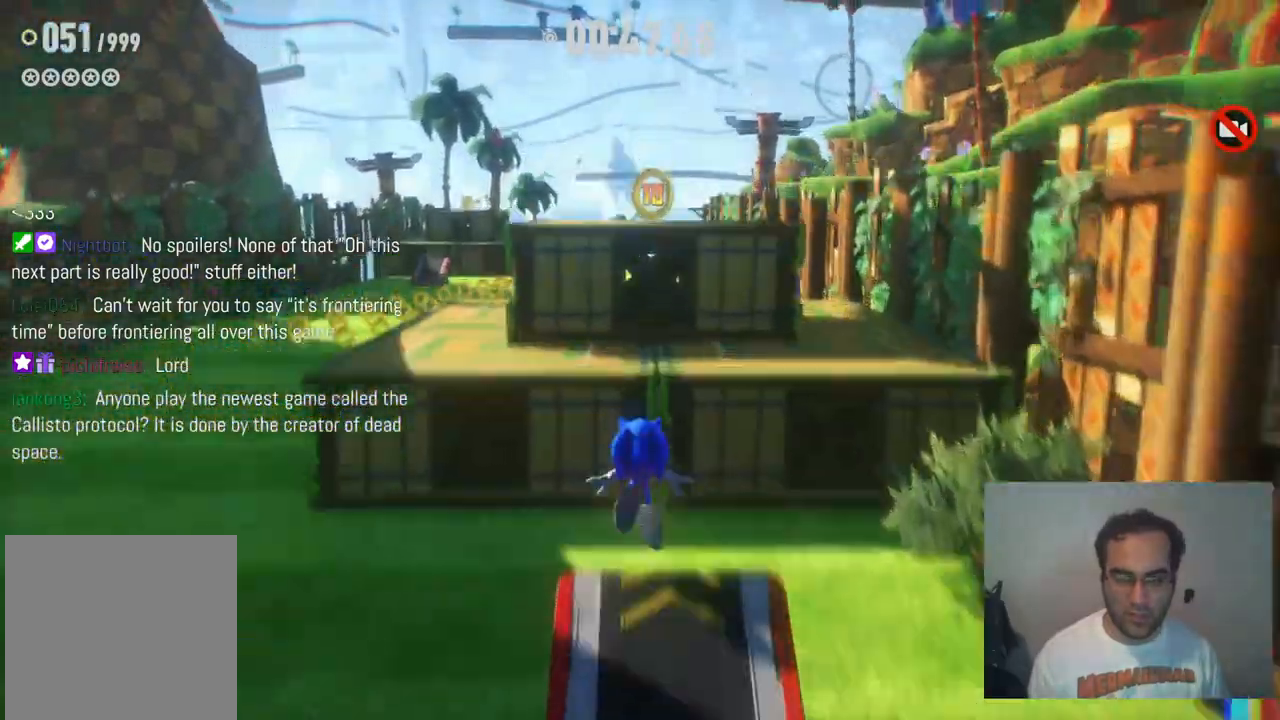
{"dt_ms": 500, "buttons": [], "left_stick": "left", "right_stick": "center", "events": [[167, "left_stick", "up-left"], [267, "left_stick", "left"]]}
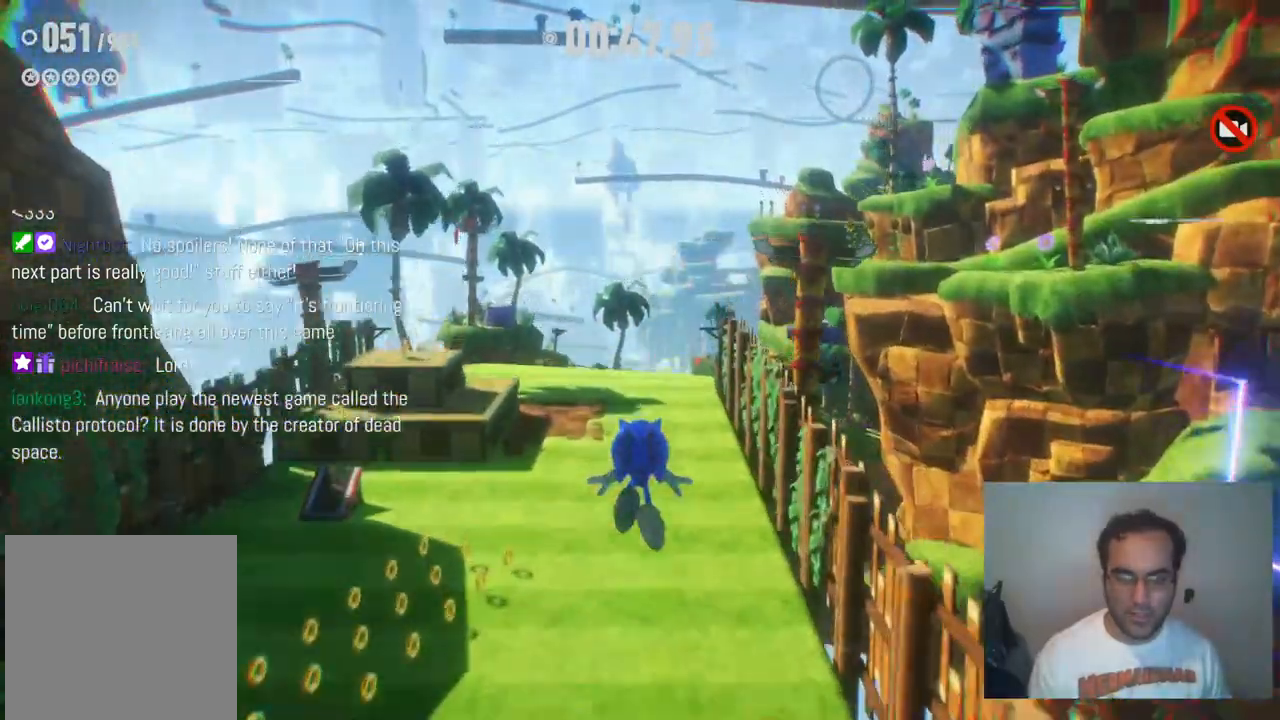
{"dt_ms": 500, "buttons": [], "left_stick": "down-left", "right_stick": "center", "events": [[67, "left_stick", "down-left"]]}
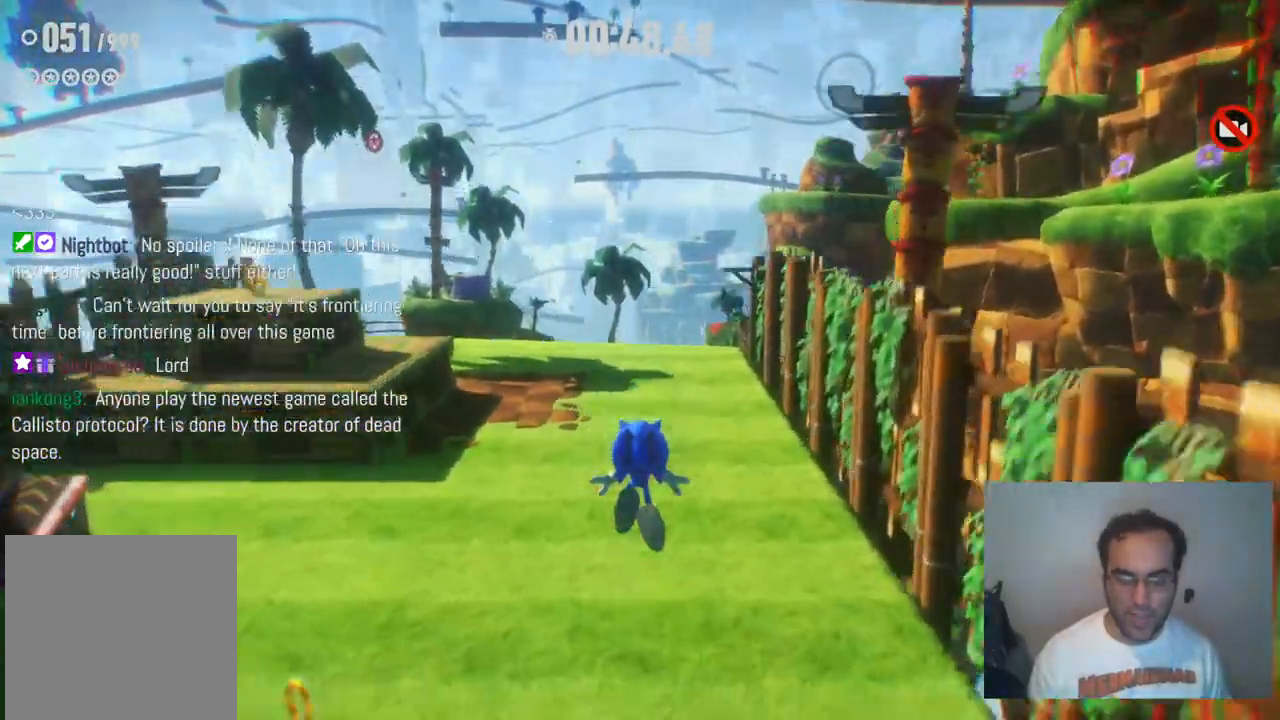
{"dt_ms": 500, "buttons": [], "left_stick": "down-left", "right_stick": "center", "events": []}
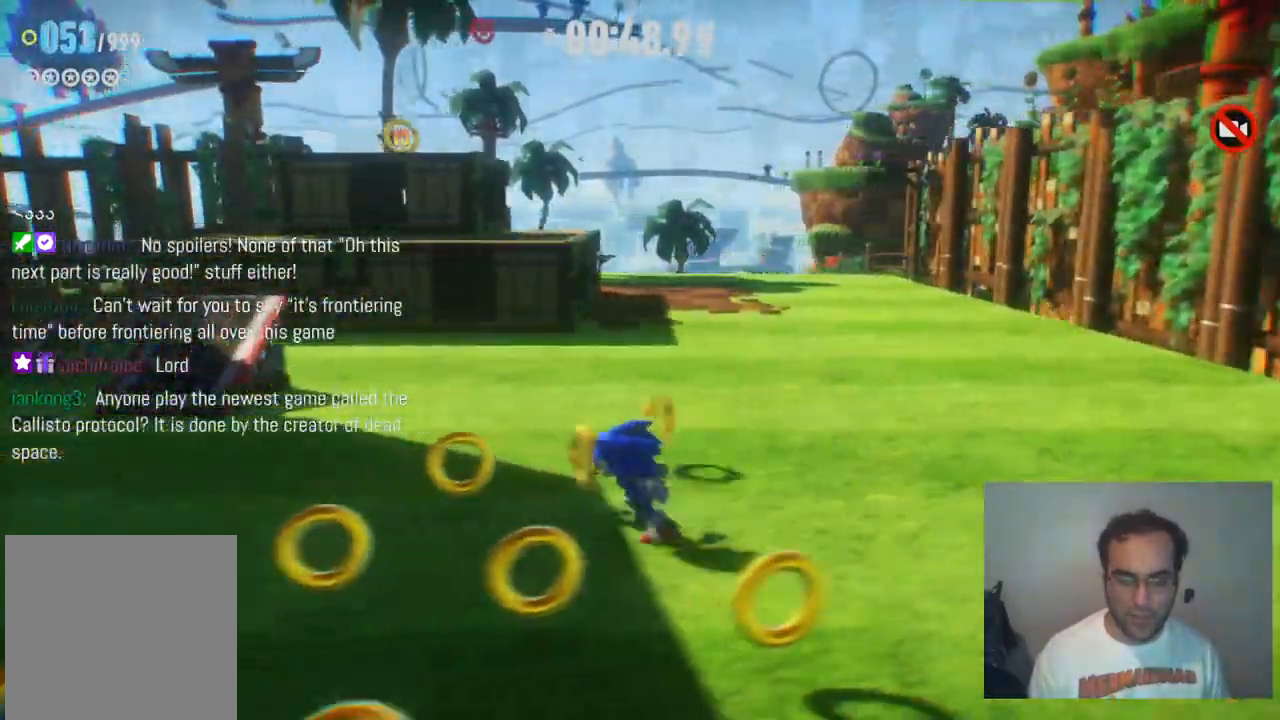
{"dt_ms": 500, "buttons": [], "left_stick": "left", "right_stick": "center", "events": [[83, "left_stick", "up-left"], [333, "left_stick", "left"]]}
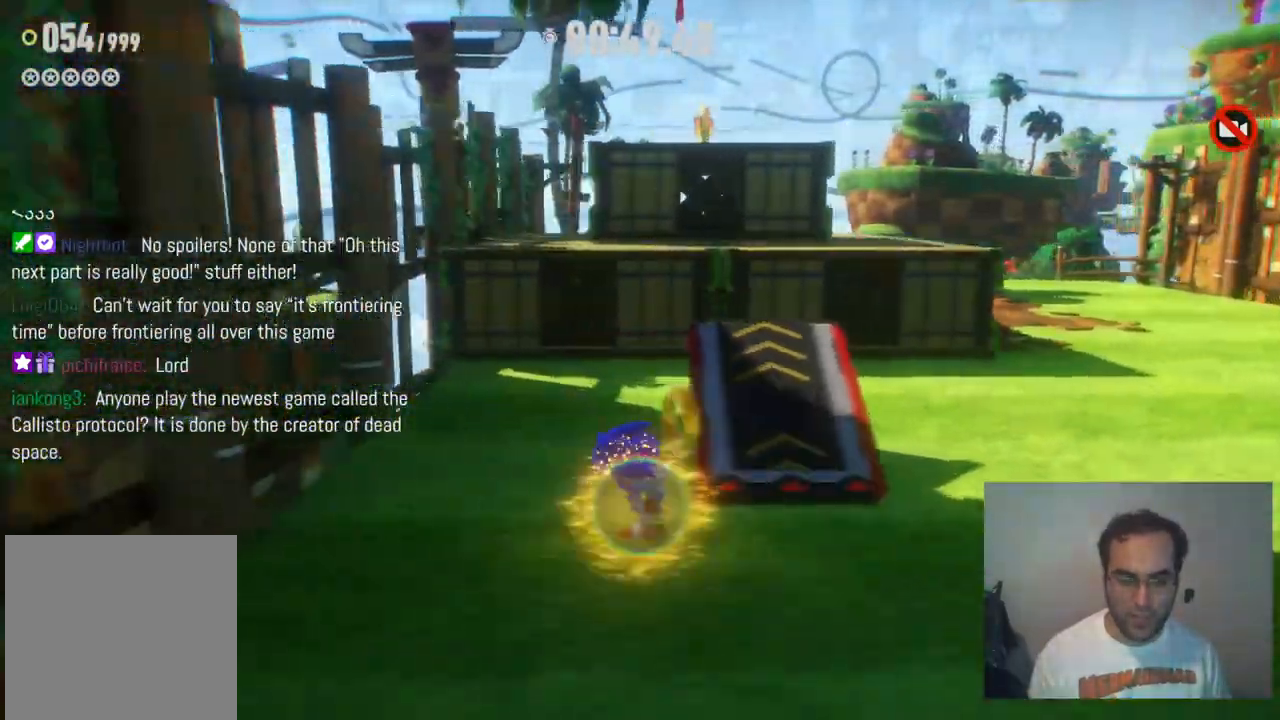
{"dt_ms": 500, "buttons": [], "left_stick": "down", "right_stick": "center", "events": [[33, "left_stick", "up"], [217, "left_stick", "down-right"], [383, "left_stick", "down"]]}
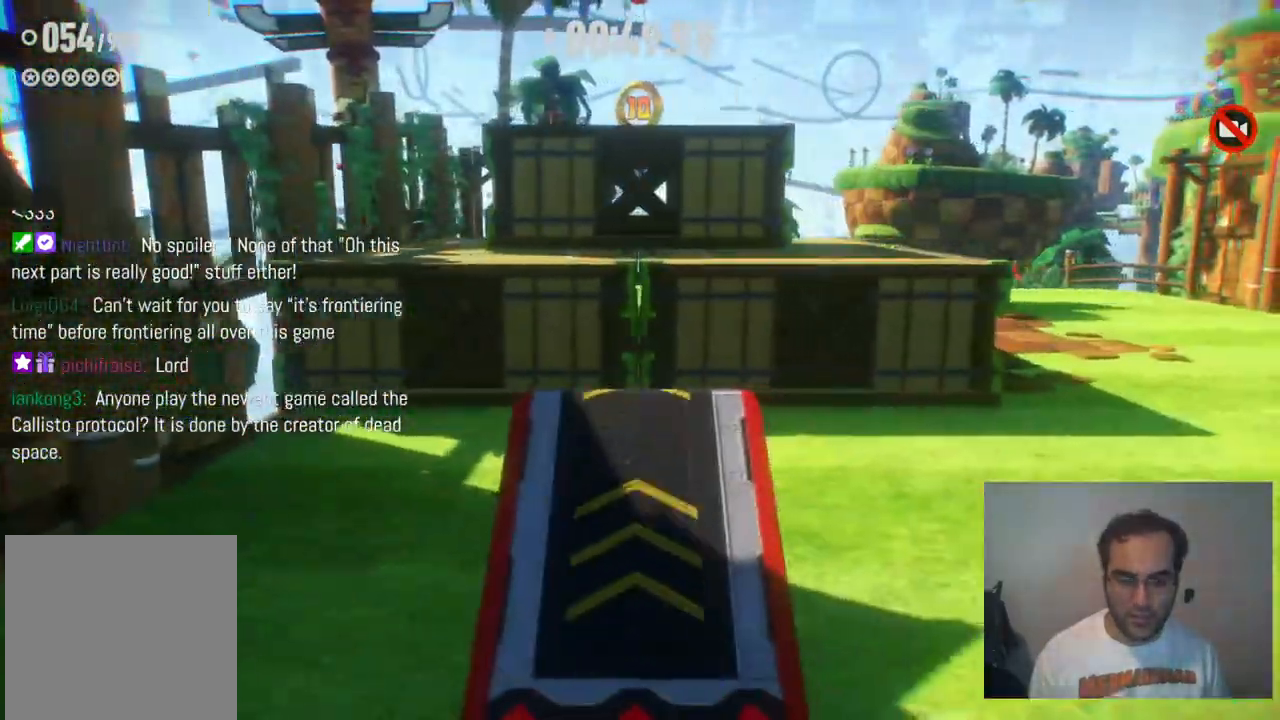
{"dt_ms": 500, "buttons": [], "left_stick": "down", "right_stick": "center", "events": [[233, "A", "down"], [333, "A", "up"]]}
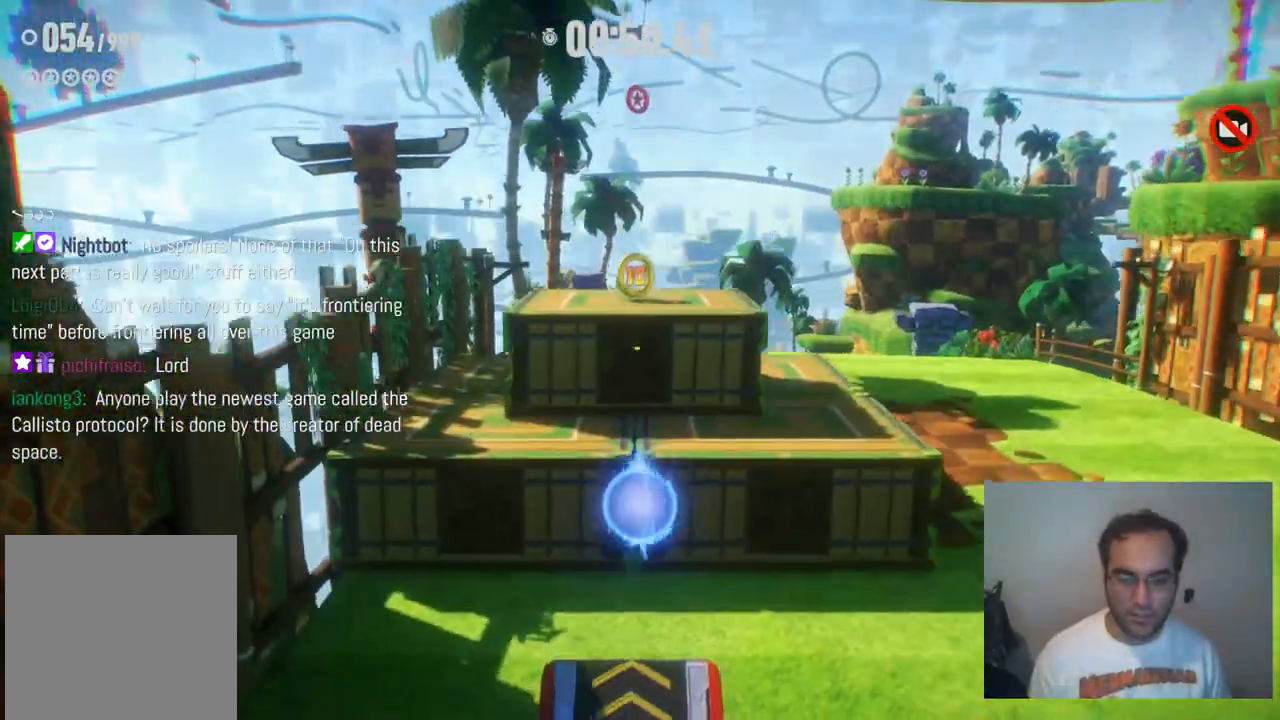
{"dt_ms": 500, "buttons": [], "left_stick": "up", "right_stick": "center", "events": [[117, "left_stick", "up"], [350, "left_stick", "center"], [450, "left_stick", "up"]]}
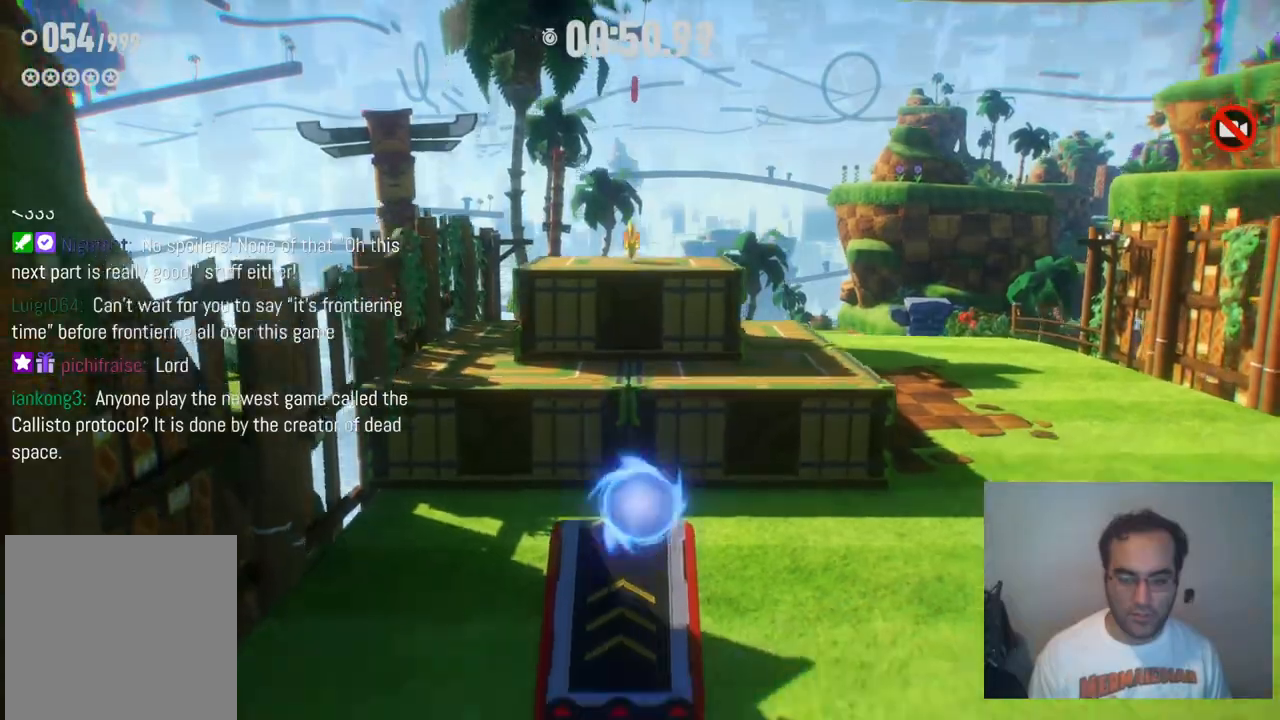
{"dt_ms": 500, "buttons": [], "left_stick": "up-left", "right_stick": "center", "events": [[383, "left_stick", "up-left"]]}
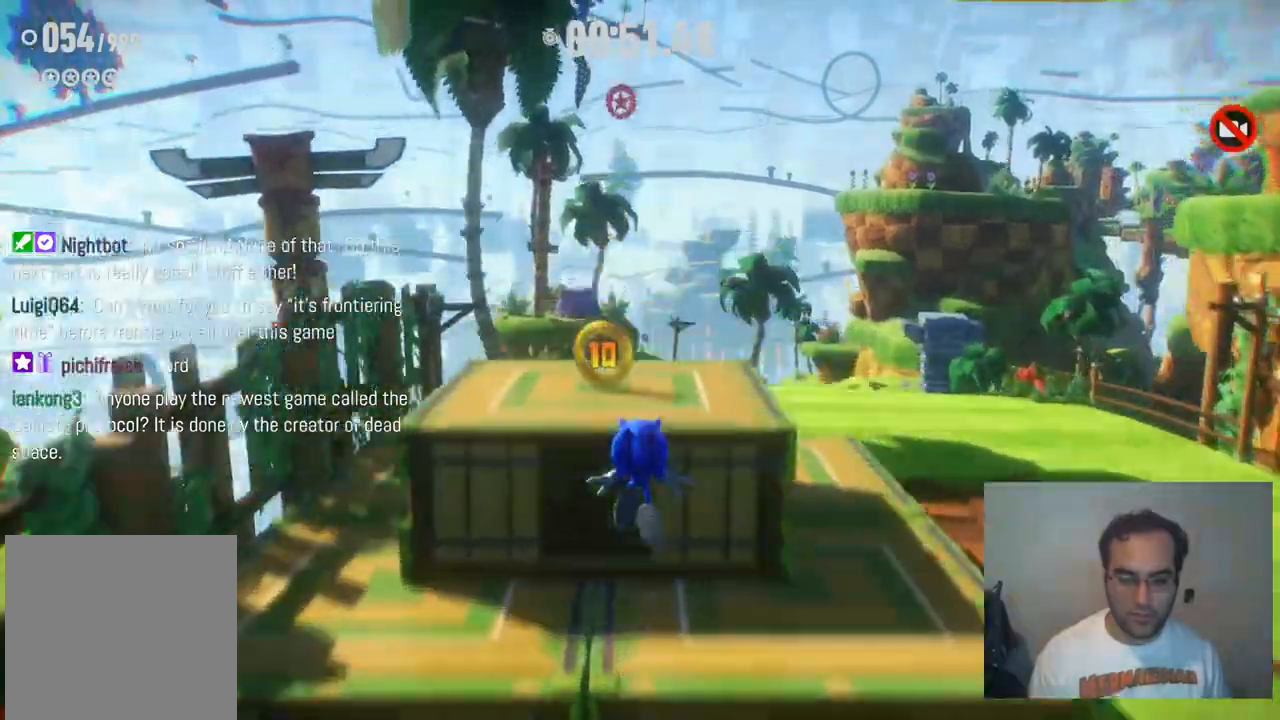
{"dt_ms": 500, "buttons": [], "left_stick": "up-left", "right_stick": "center", "events": [[67, "left_stick", "up"], [200, "left_stick", "up-left"]]}
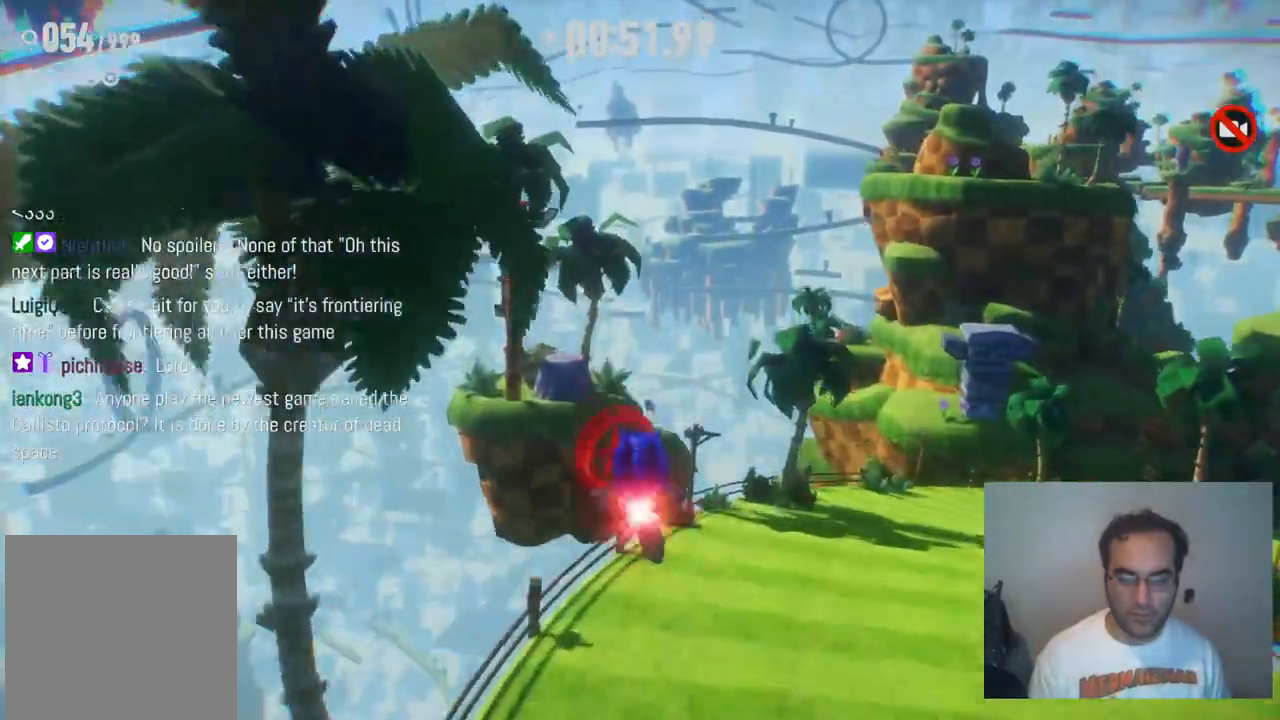
{"dt_ms": 500, "buttons": [], "left_stick": "up-right", "right_stick": "center", "events": [[150, "left_stick", "up"], [333, "left_stick", "right"], [383, "left_stick", "up-right"]]}
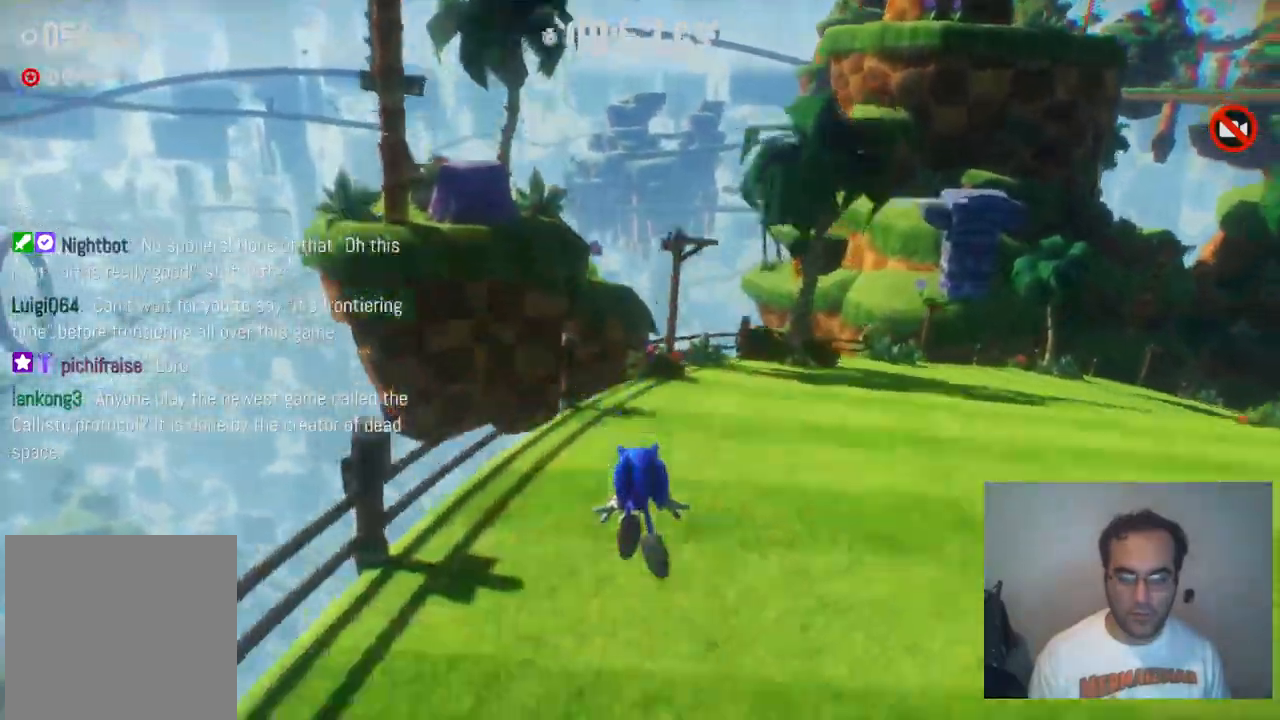
{"dt_ms": 500, "buttons": ["R2"], "left_stick": "up-right", "right_stick": "center", "events": [[167, "R2", "down"]]}
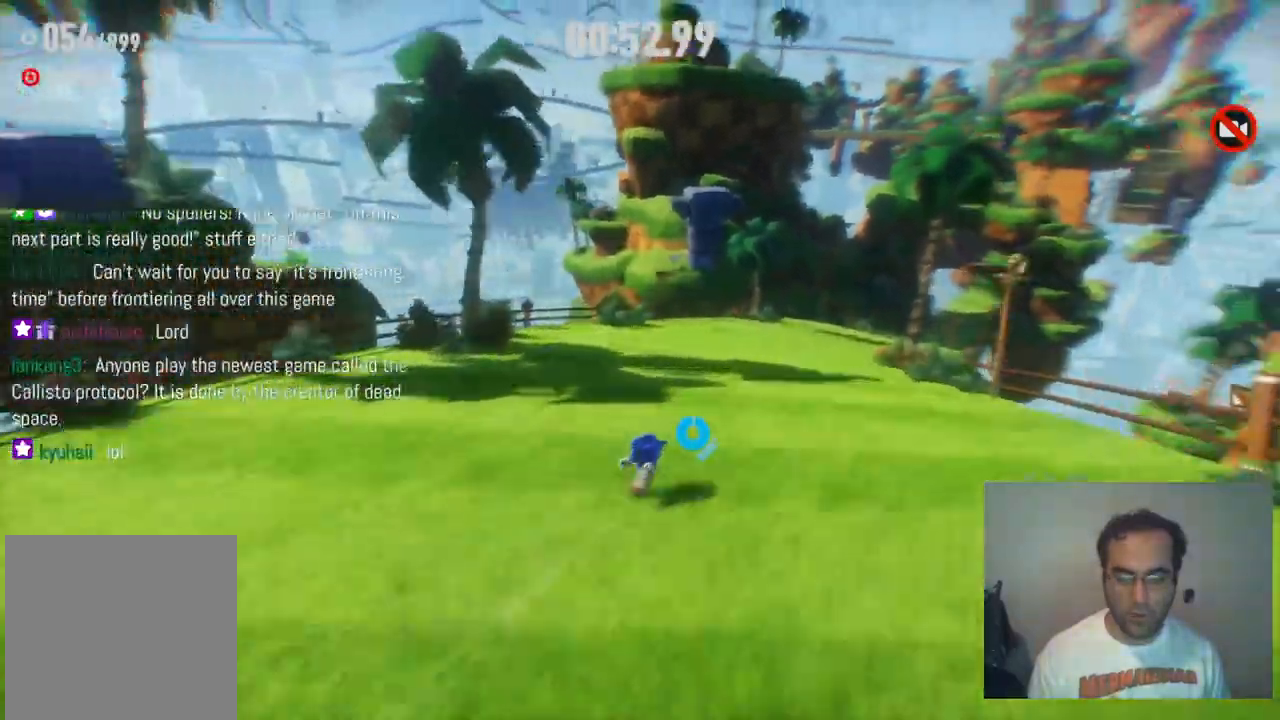
{"dt_ms": 500, "buttons": ["R2"], "left_stick": "up-right", "right_stick": "center", "events": []}
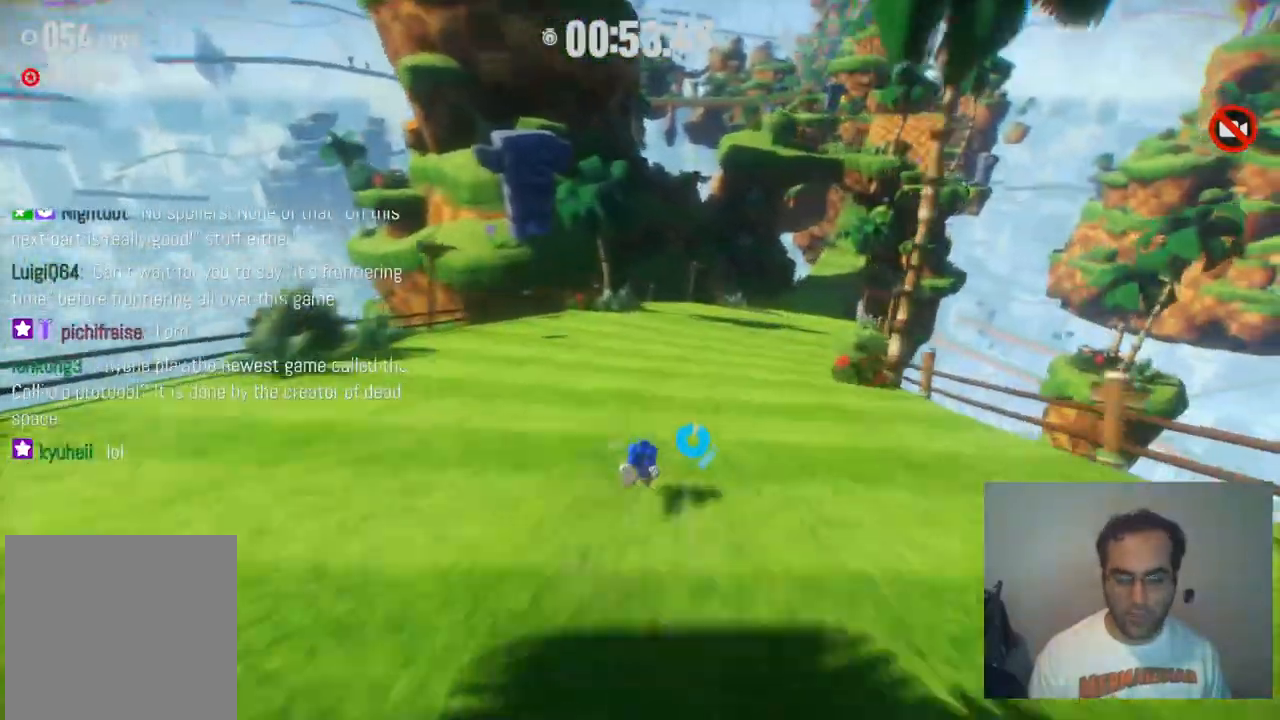
{"dt_ms": 500, "buttons": ["R2"], "left_stick": "up-left", "right_stick": "center", "events": [[383, "left_stick", "up-left"]]}
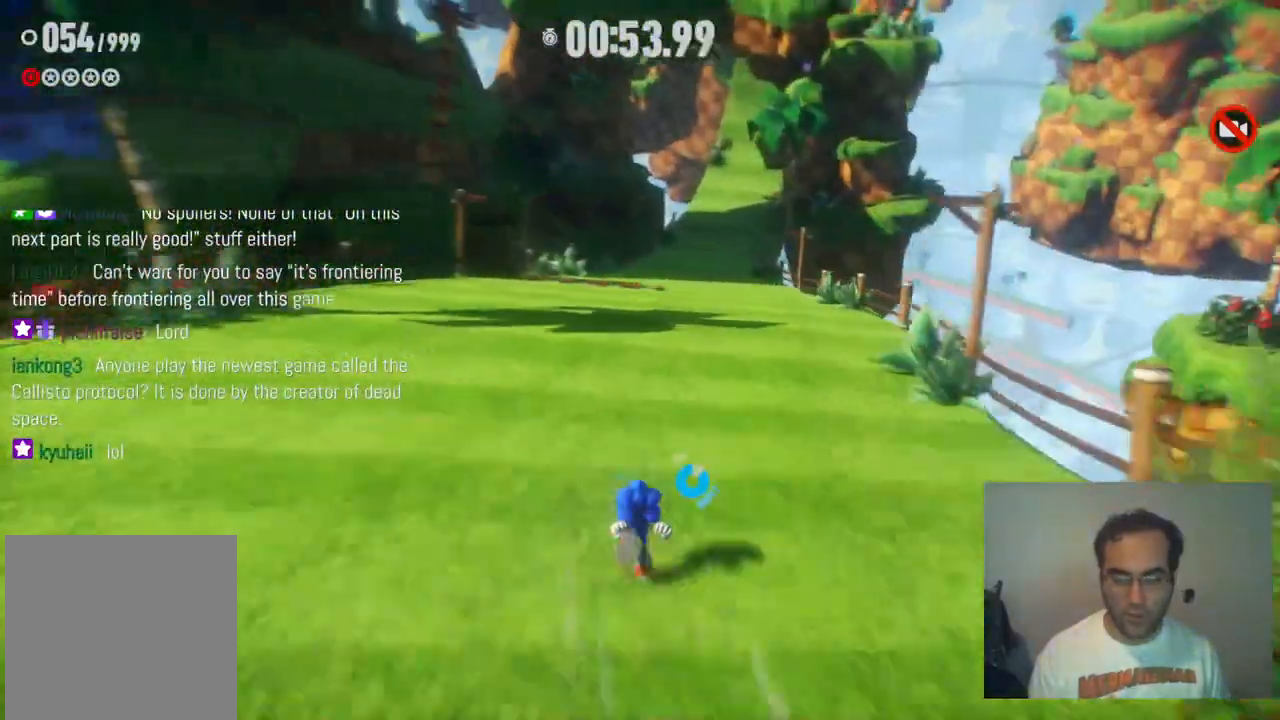
{"dt_ms": 500, "buttons": ["R2"], "left_stick": "up", "right_stick": "center", "events": [[367, "left_stick", "up"]]}
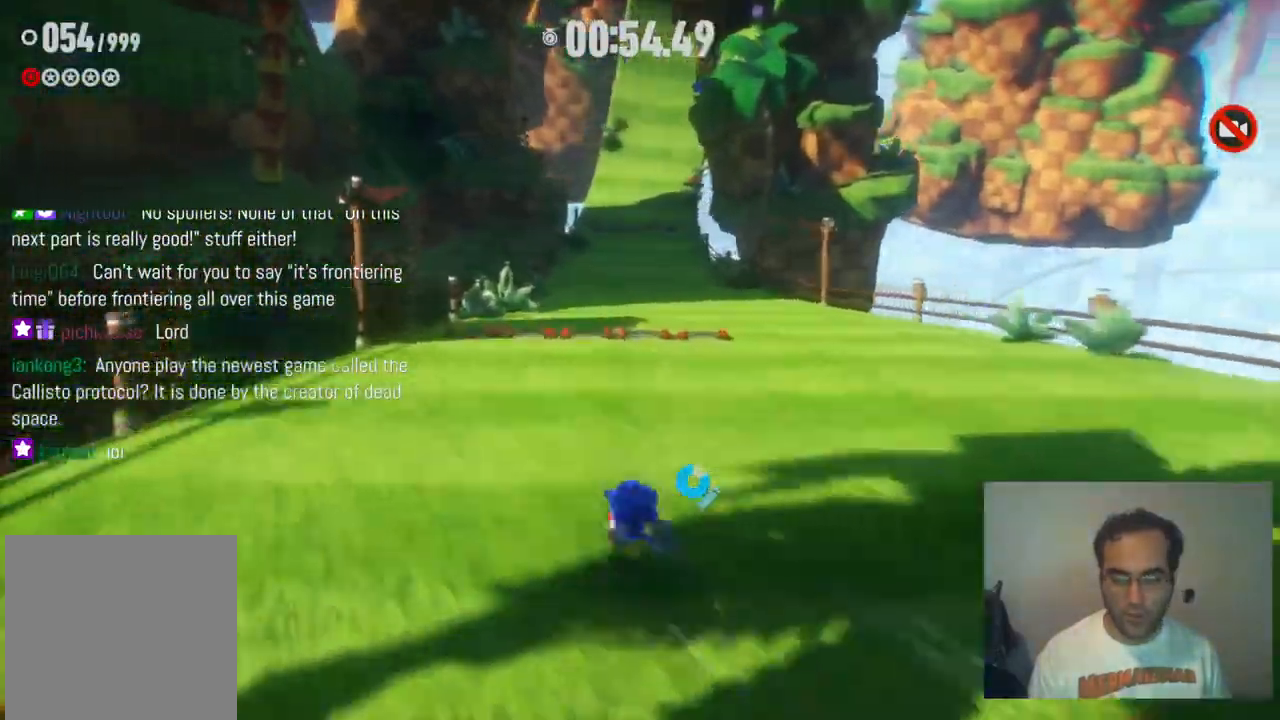
{"dt_ms": 500, "buttons": ["R2"], "left_stick": "up", "right_stick": "center", "events": []}
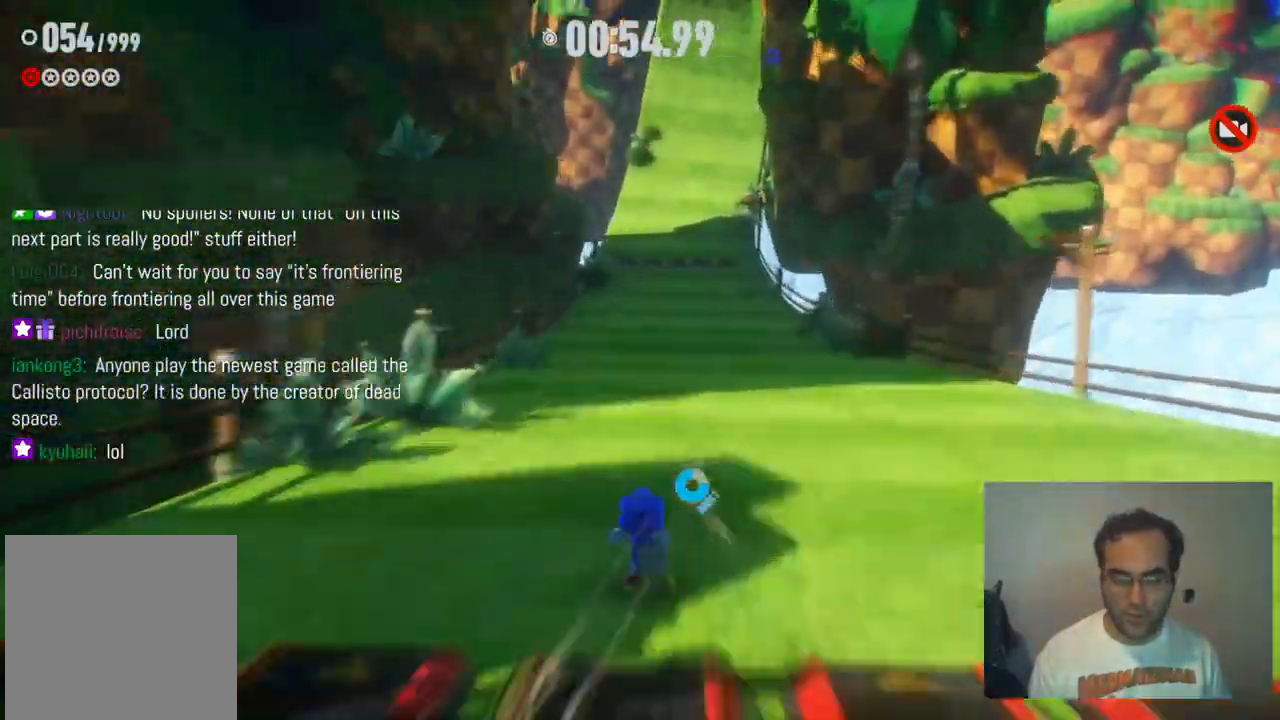
{"dt_ms": 500, "buttons": ["R2"], "left_stick": "up", "right_stick": "center", "events": []}
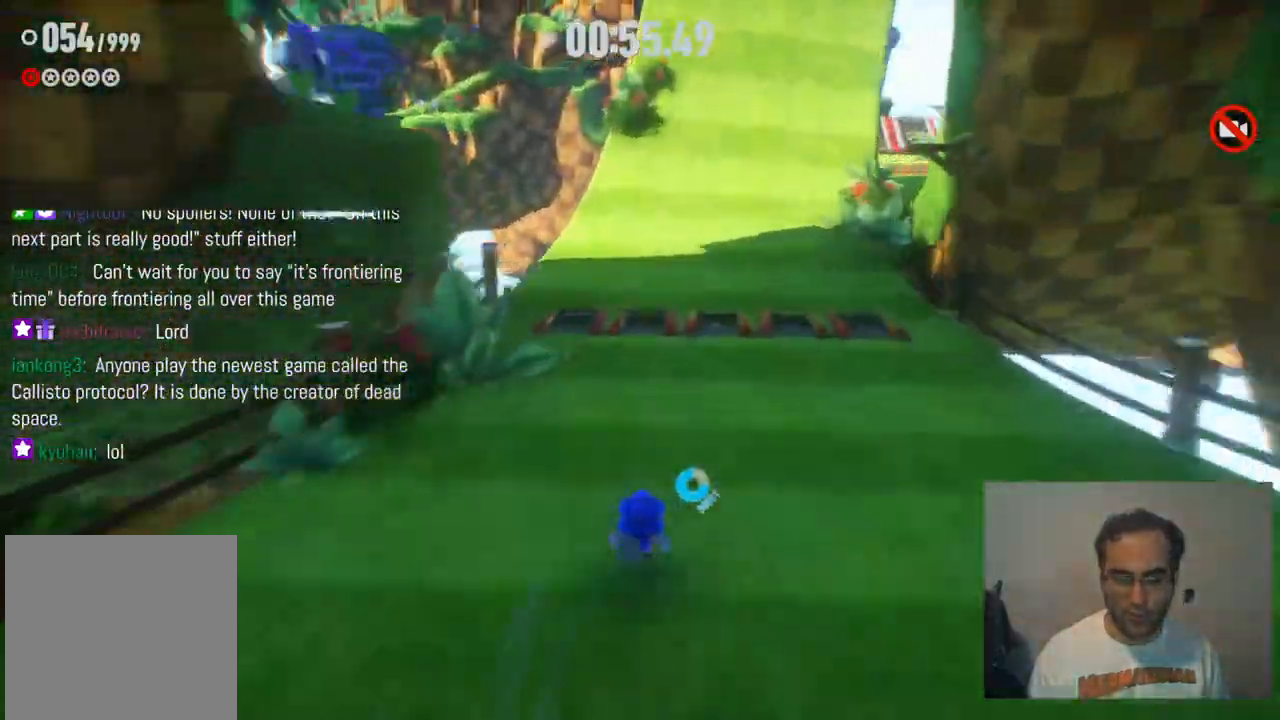
{"dt_ms": 500, "buttons": ["X", "R2"], "left_stick": "up", "right_stick": "center", "events": [[283, "X", "down"]]}
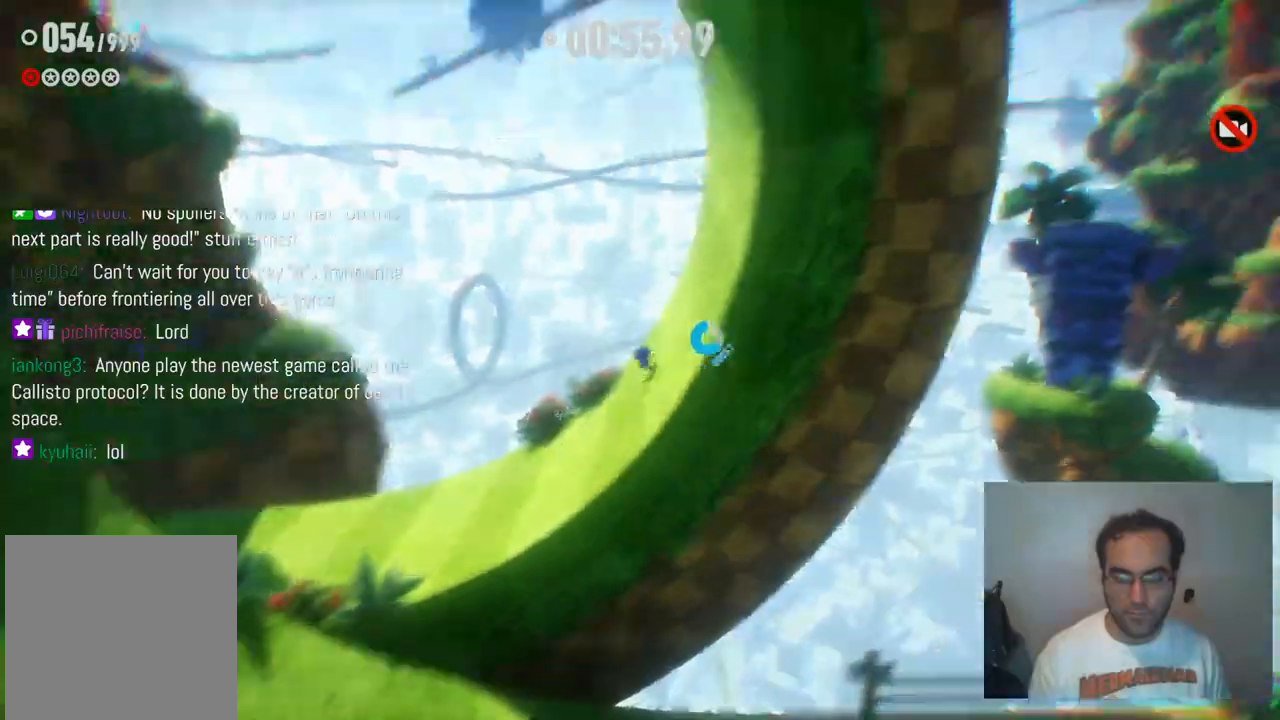
{"dt_ms": 500, "buttons": ["X", "R2"], "left_stick": "up", "right_stick": "center", "events": []}
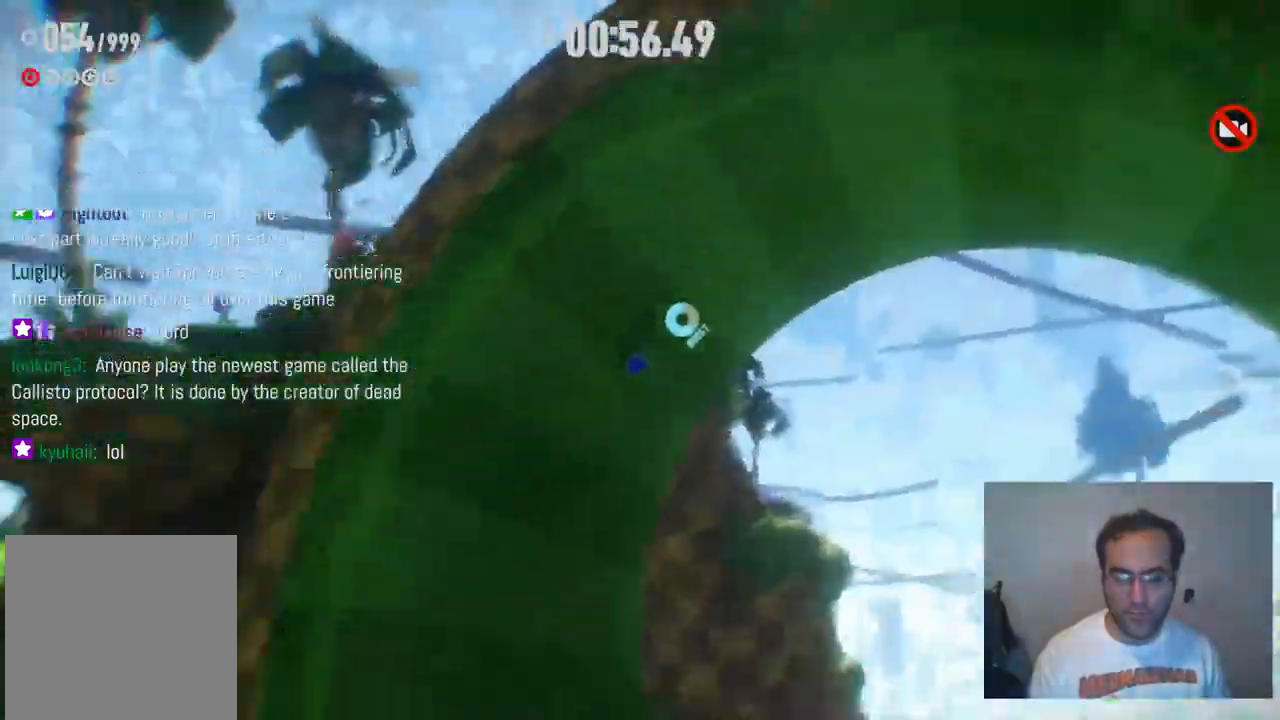
{"dt_ms": 500, "buttons": ["R2"], "left_stick": "up", "right_stick": "center", "events": [[500, "X", "up"]]}
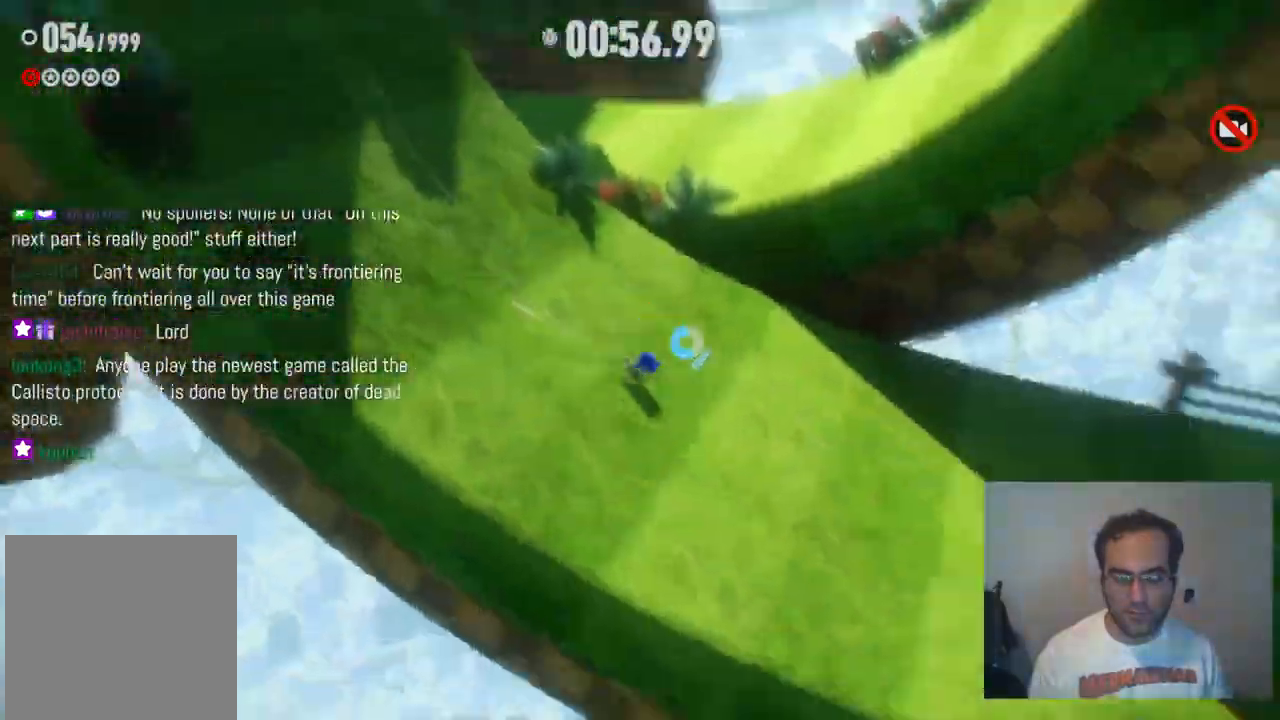
{"dt_ms": 1000, "buttons": ["R2"], "left_stick": "up", "right_stick": "center"}
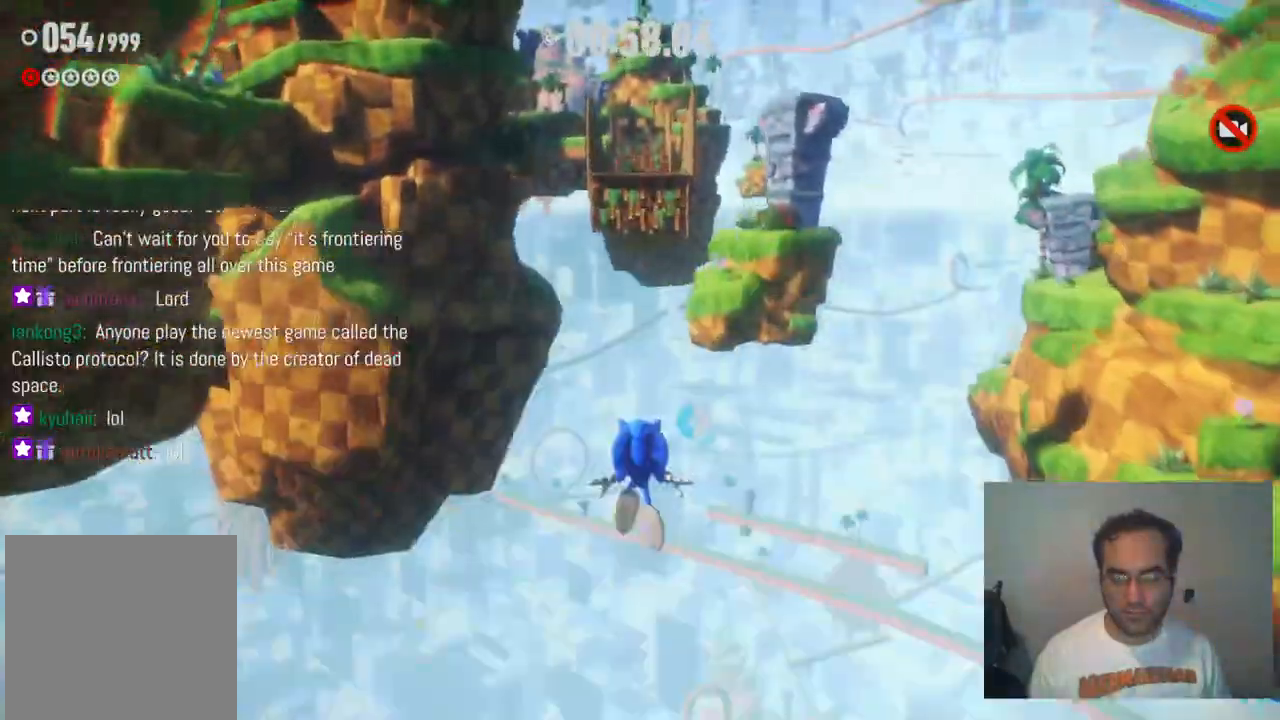
{"dt_ms": 1000, "buttons": ["R2"], "left_stick": "center", "right_stick": "center"}